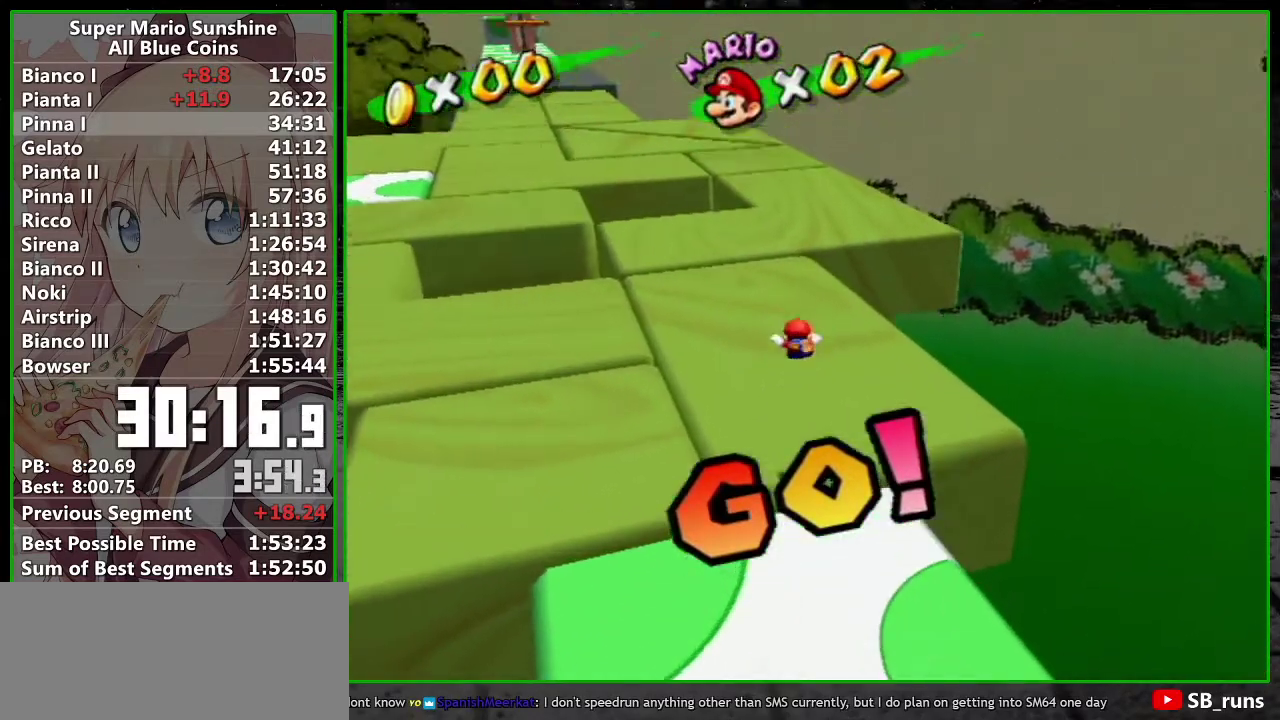
Gameplay with a controller (Nintendo layout); each line is a JSON object with the inputs held at the frame after it. "events" lists button and stick changes between this image and that frame as [ms after this image, input, new state], when the widget could be followed in between. Not read: L3 R3 right_stick.
{"buttons": ["A"], "left_stick": "up", "events": [[17, "B", "up"], [50, "A", "up"], [300, "left_stick", "up"], [450, "A", "down"]]}
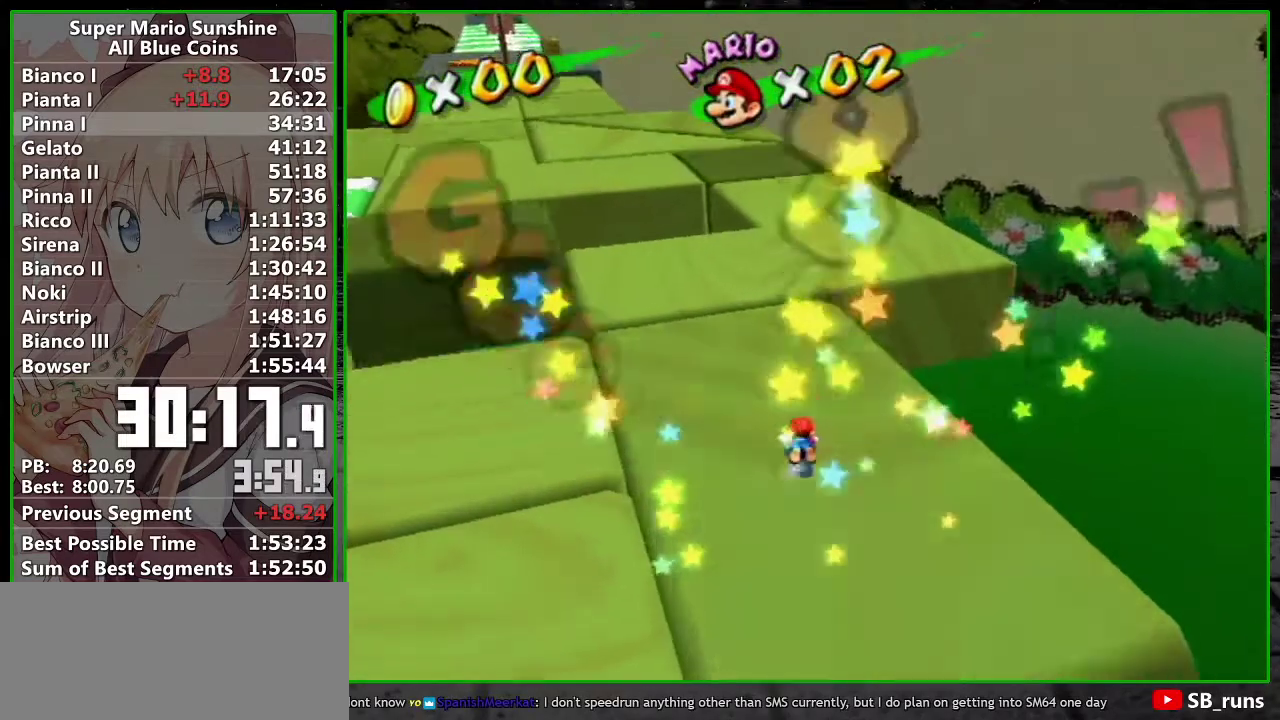
{"buttons": [], "left_stick": "up", "events": [[200, "A", "up"]]}
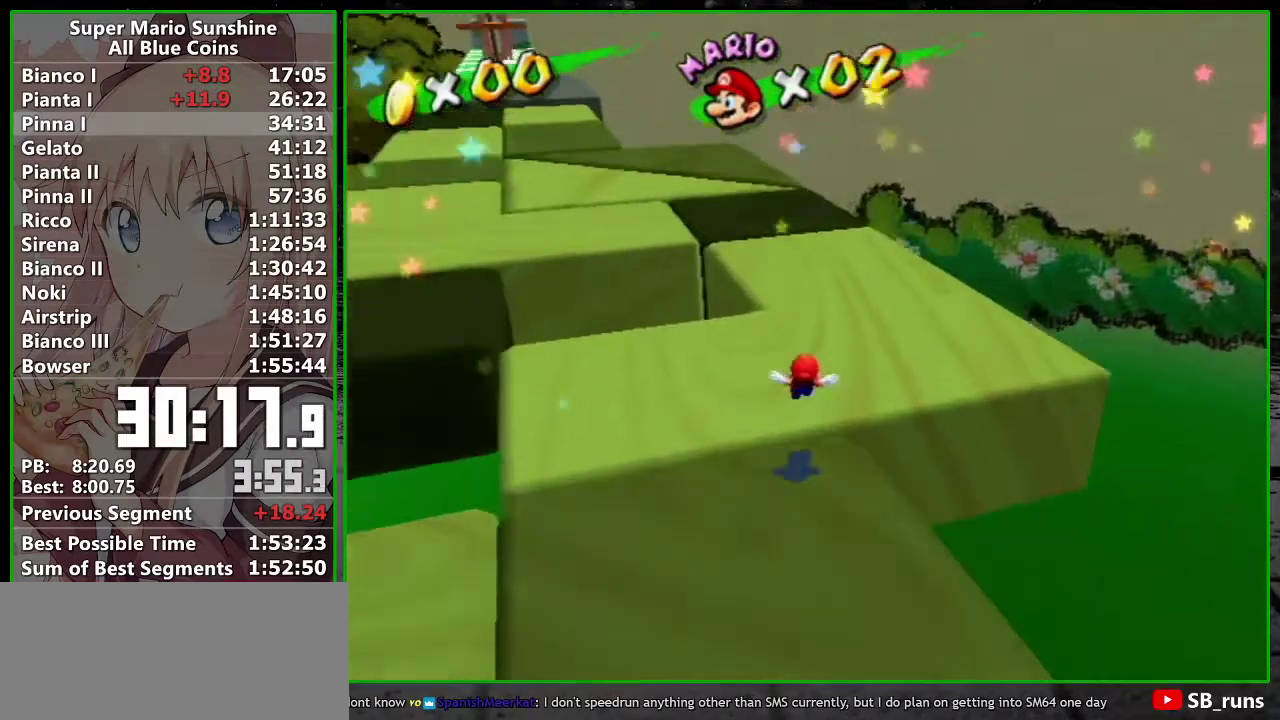
{"buttons": [], "left_stick": "up", "events": [[167, "B", "down"], [300, "B", "up"]]}
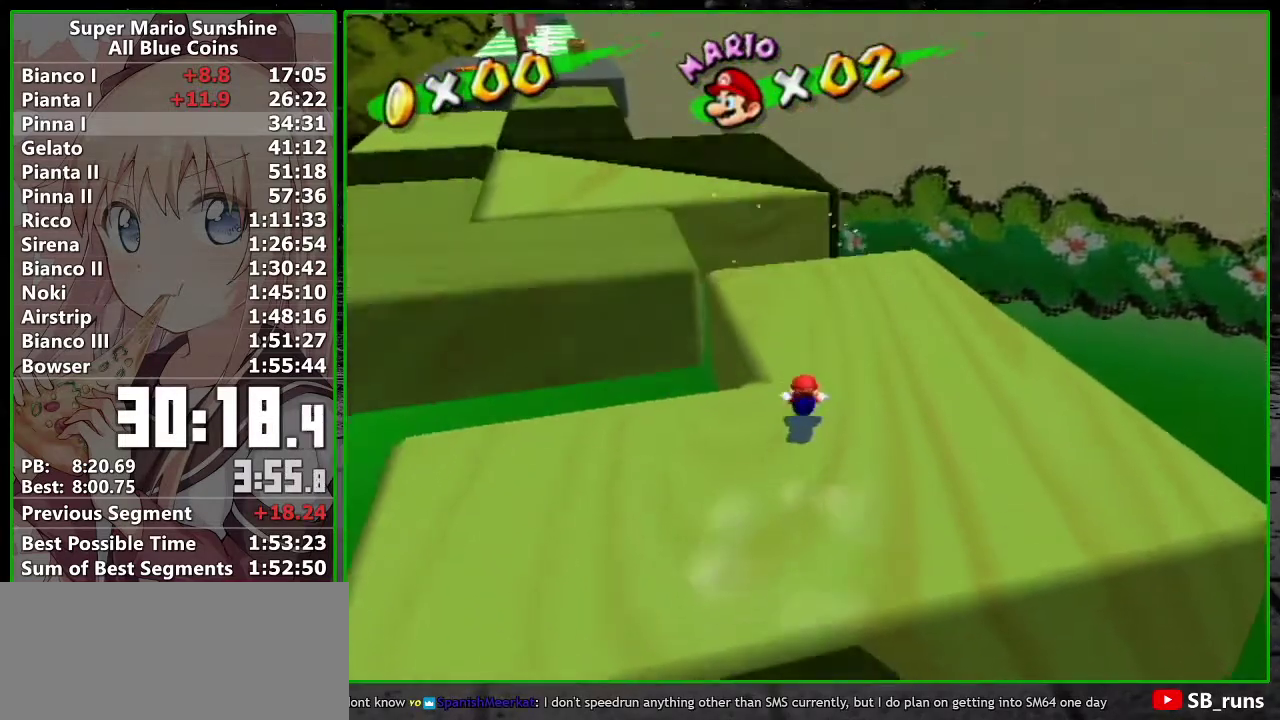
{"buttons": ["A"], "left_stick": "up-left", "events": [[333, "A", "down"], [467, "left_stick", "up-left"]]}
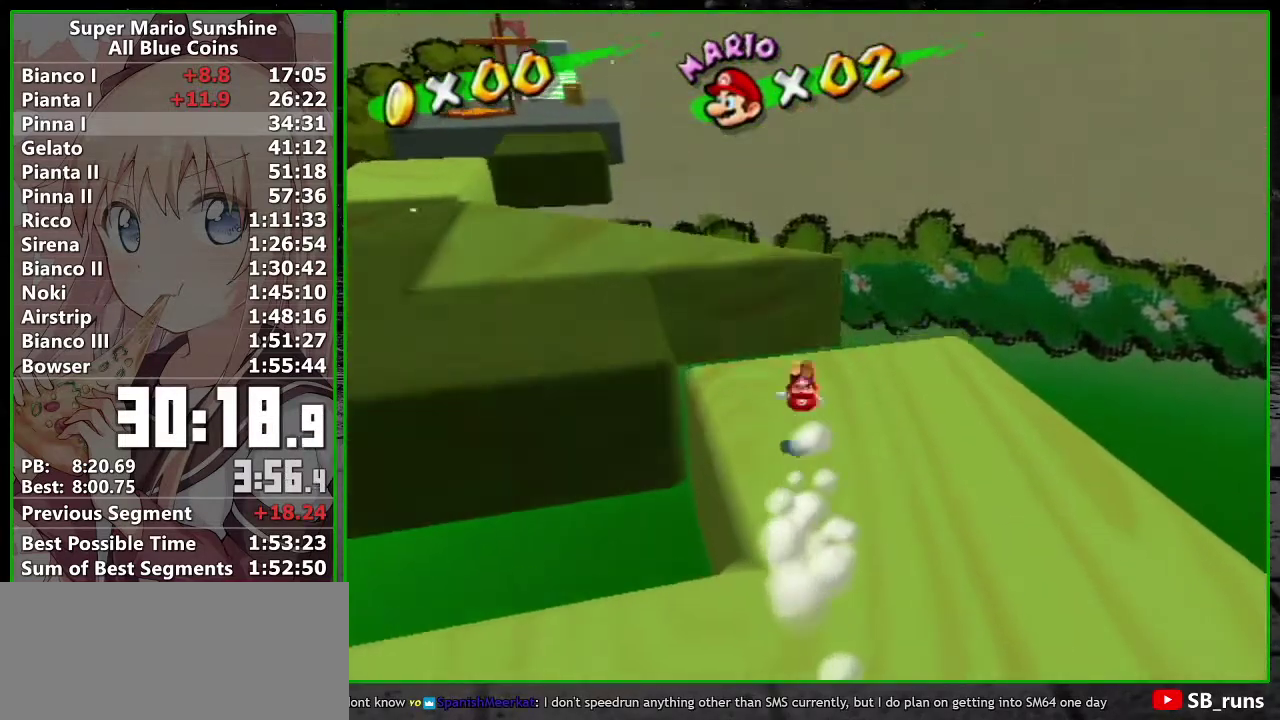
{"buttons": [], "left_stick": "up", "events": [[100, "left_stick", "up"], [150, "A", "up"], [267, "left_stick", "up-left"], [450, "left_stick", "up"]]}
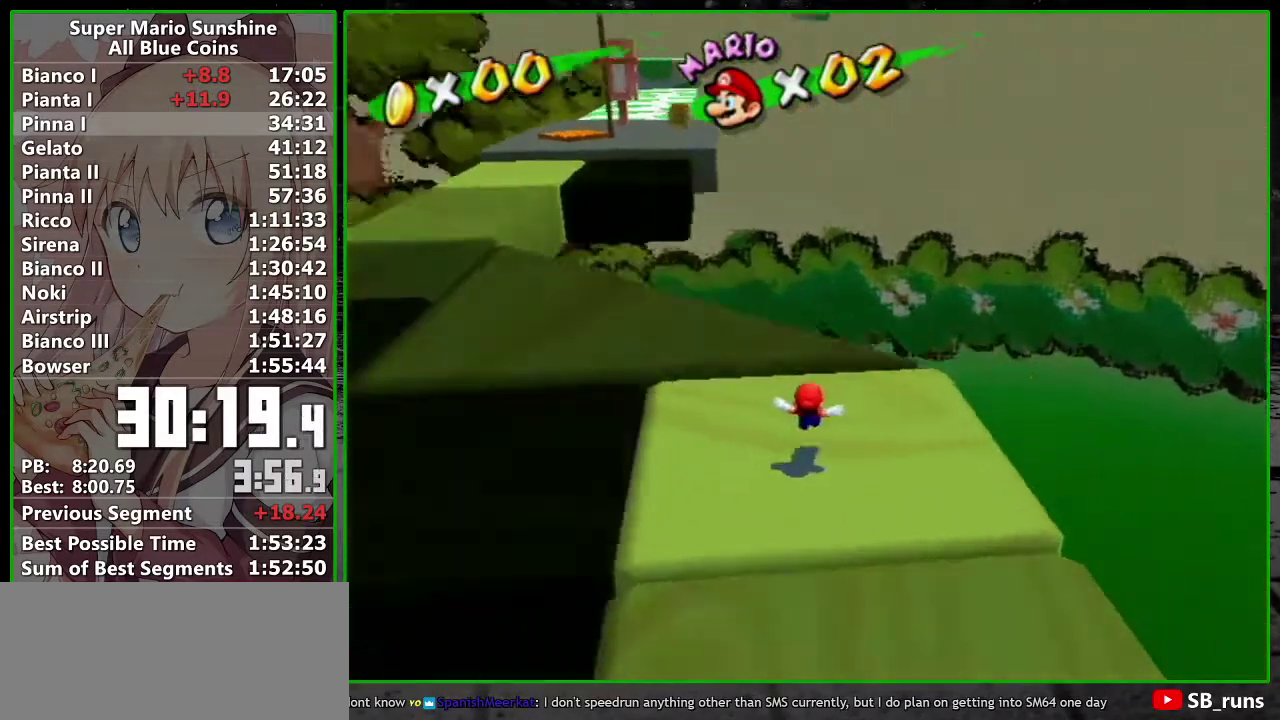
{"buttons": ["A", "B"], "left_stick": "up-right", "events": [[150, "A", "down"], [150, "B", "down"], [367, "left_stick", "up-right"]]}
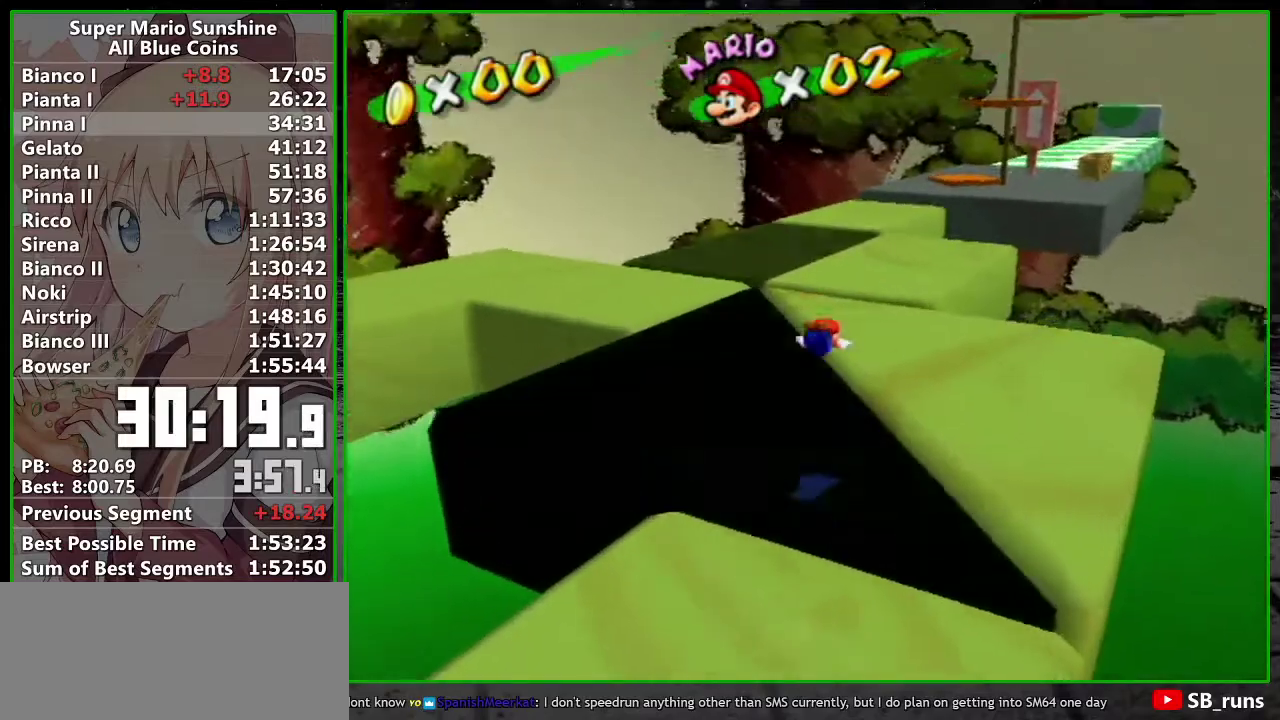
{"buttons": [], "left_stick": "up", "events": [[17, "B", "up"], [50, "A", "up"], [333, "left_stick", "up"]]}
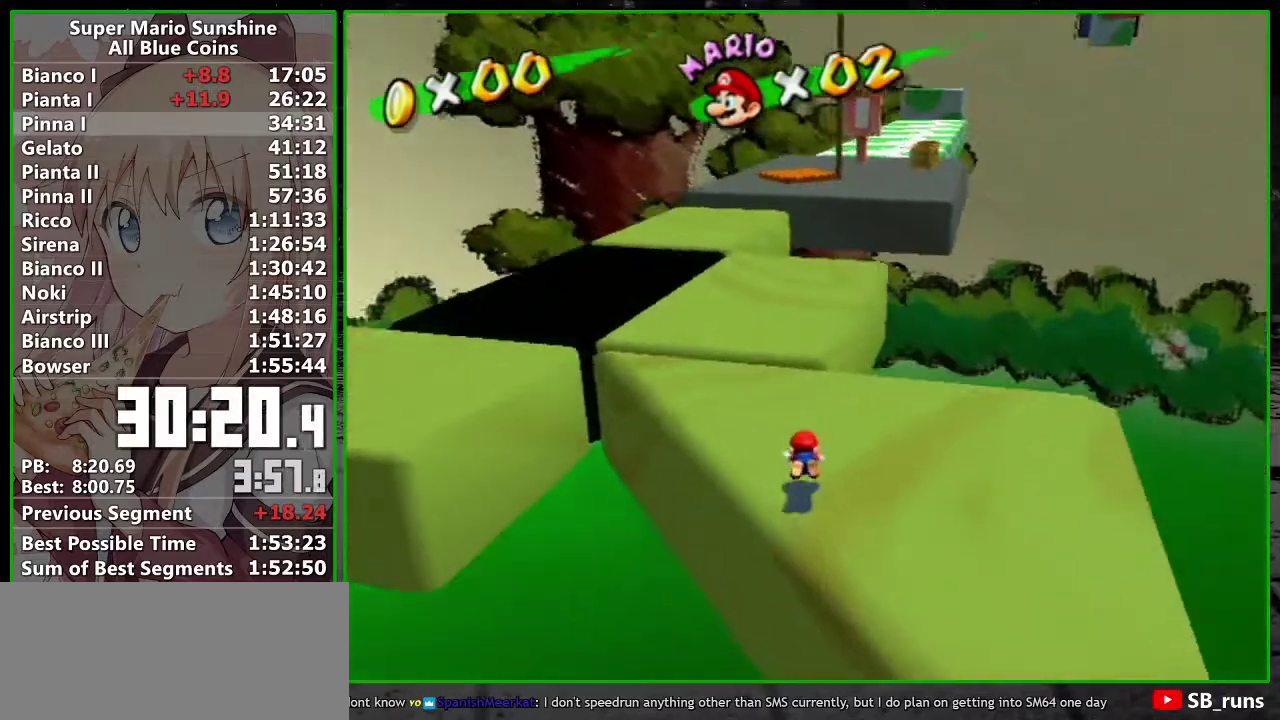
{"buttons": [], "left_stick": "up", "events": [[50, "A", "down"], [200, "left_stick", "up-left"], [267, "A", "up"], [483, "left_stick", "up"]]}
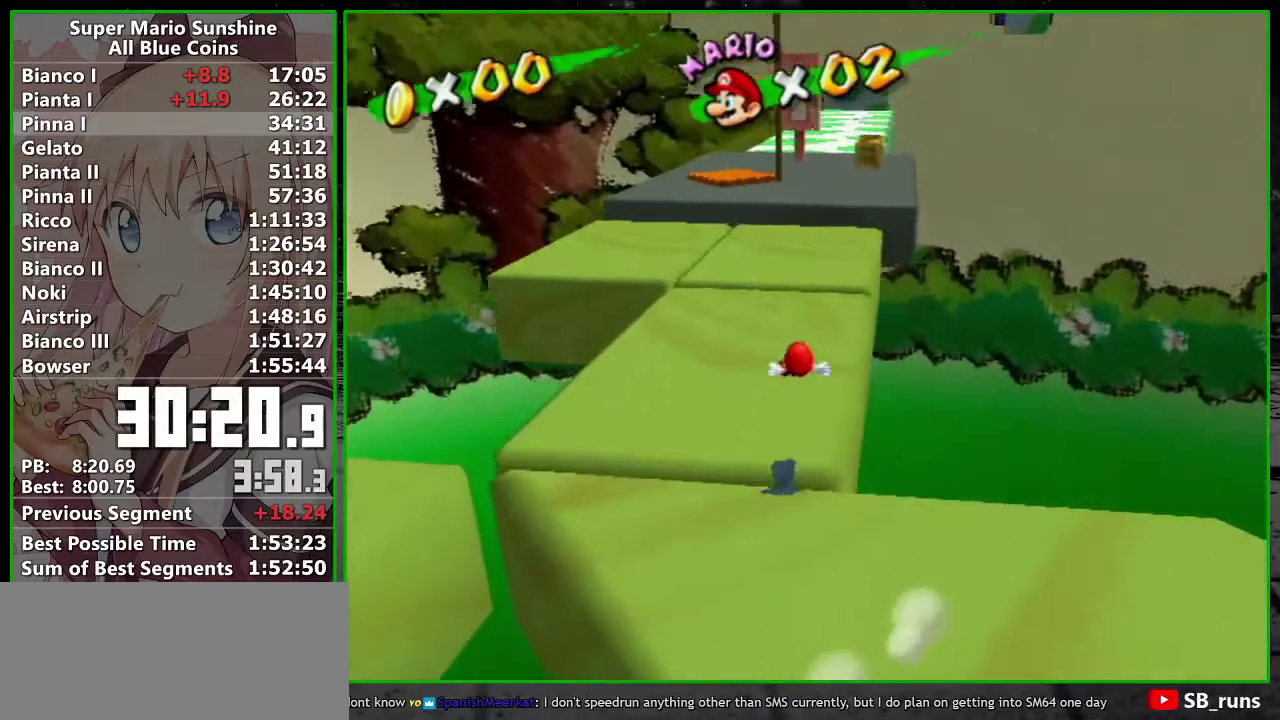
{"buttons": ["A", "B"], "left_stick": "up", "events": [[267, "A", "down"], [267, "B", "down"]]}
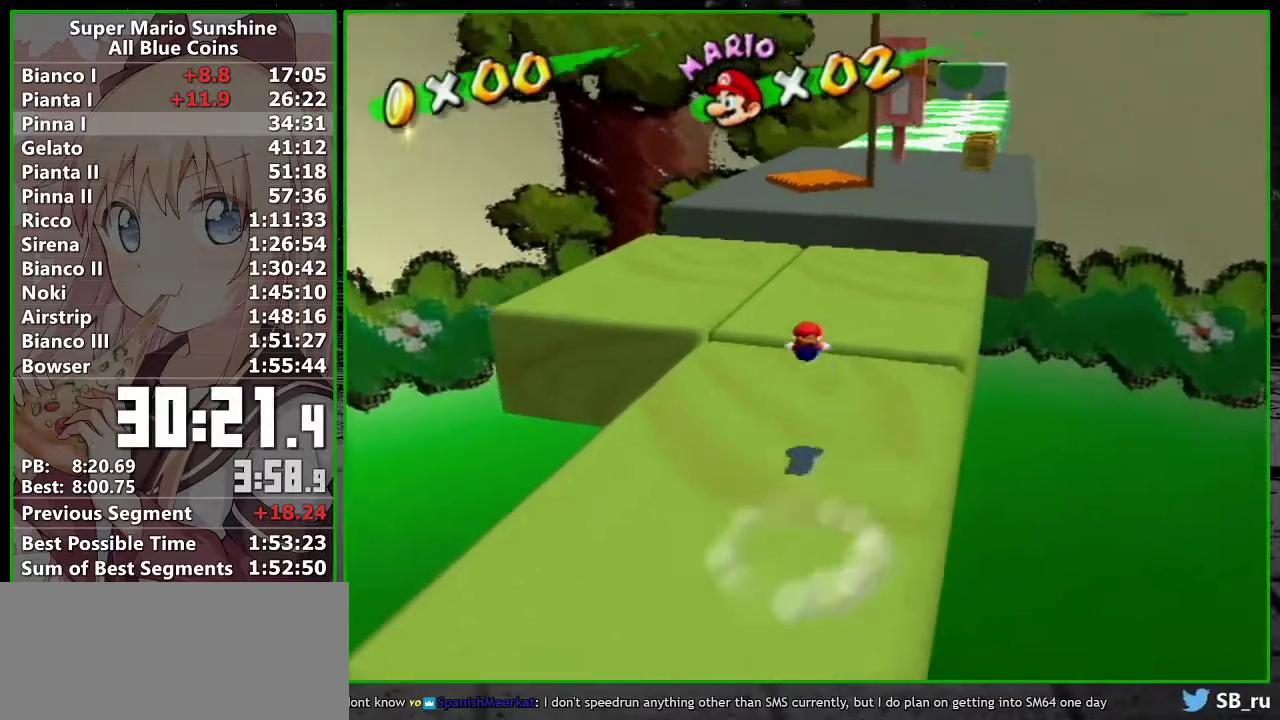
{"buttons": [], "left_stick": "up", "events": [[367, "B", "up"], [417, "A", "up"]]}
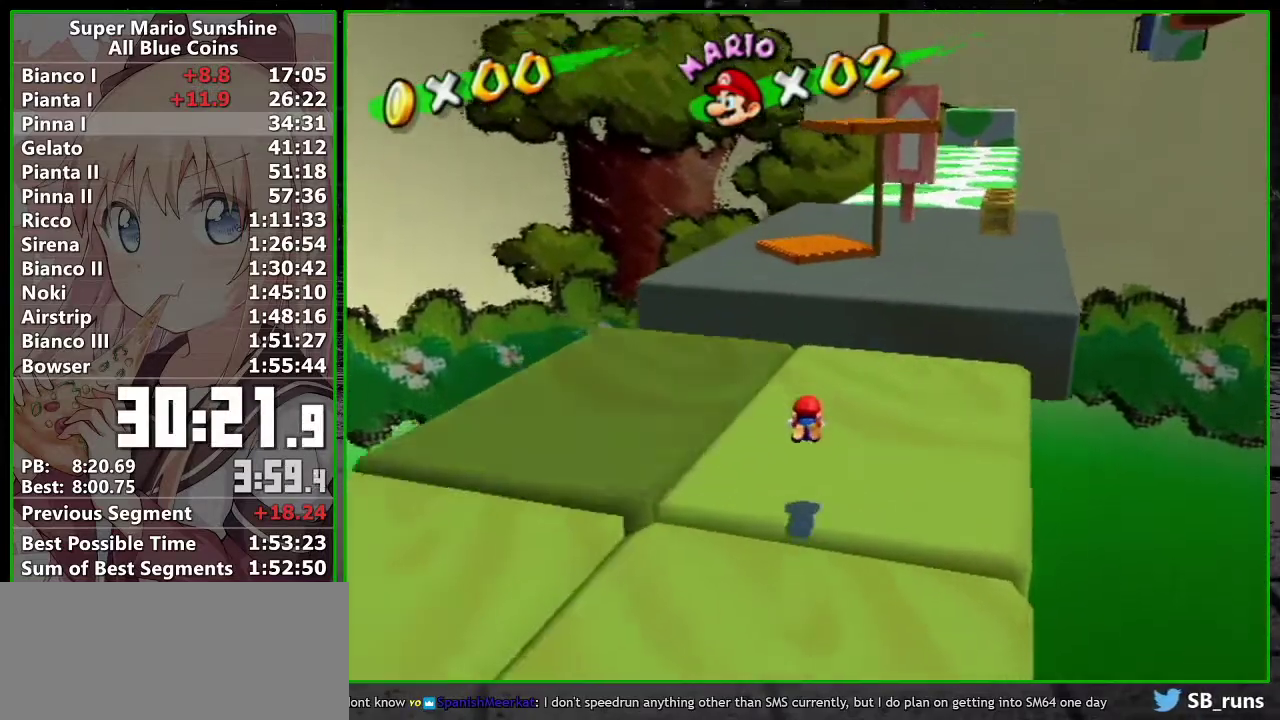
{"buttons": [], "left_stick": "up", "events": [[167, "B", "down"], [233, "B", "up"]]}
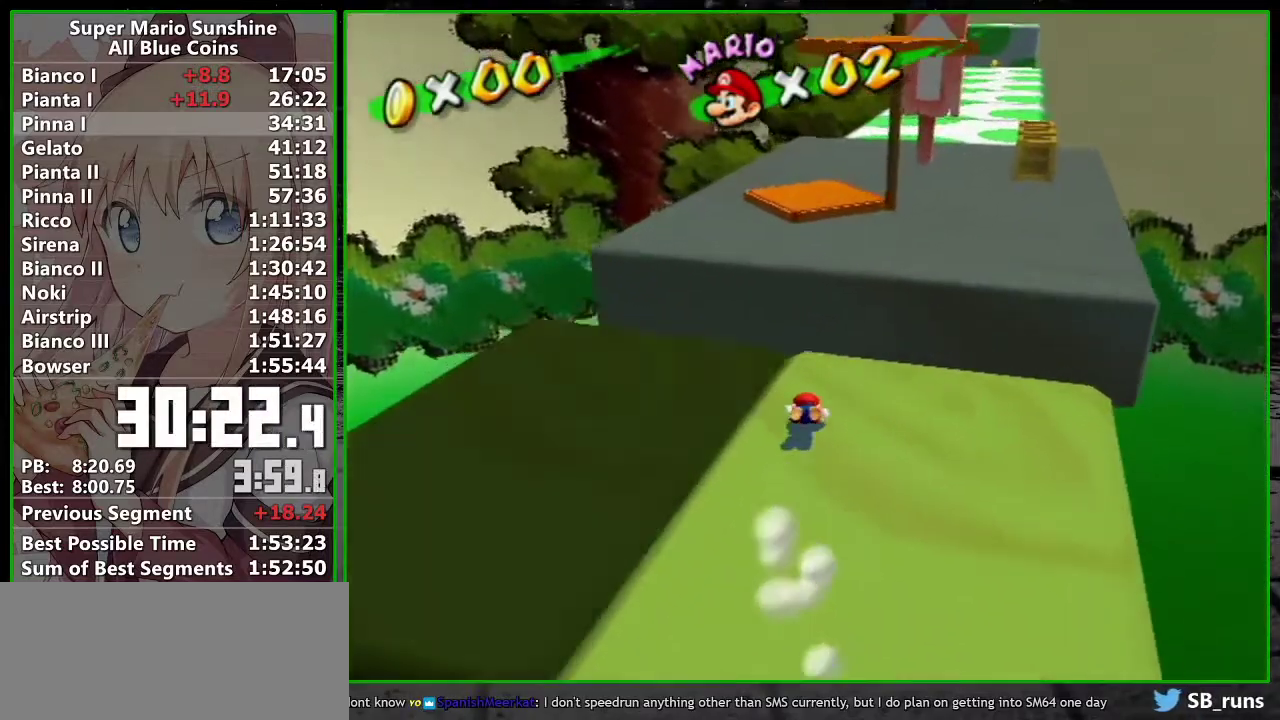
{"buttons": [], "left_stick": "up", "events": [[83, "A", "down"], [367, "A", "up"]]}
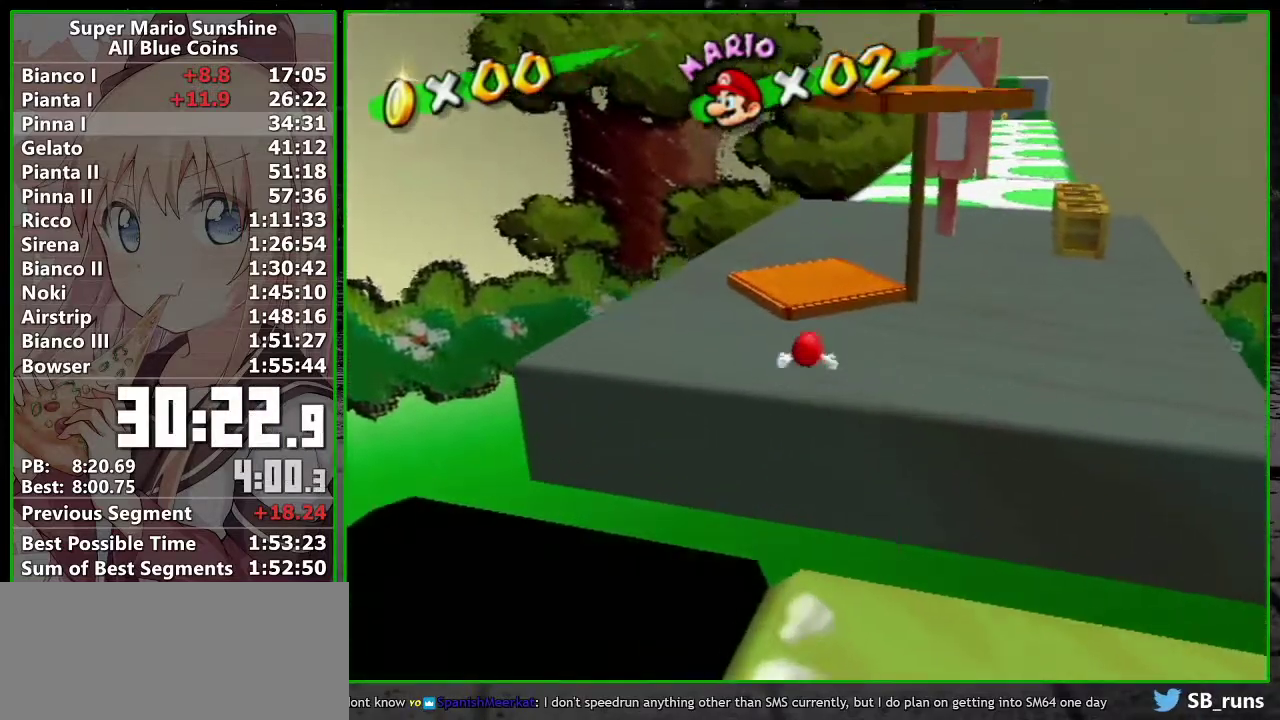
{"buttons": ["A", "B"], "left_stick": "up", "events": [[300, "A", "down"], [300, "B", "down"]]}
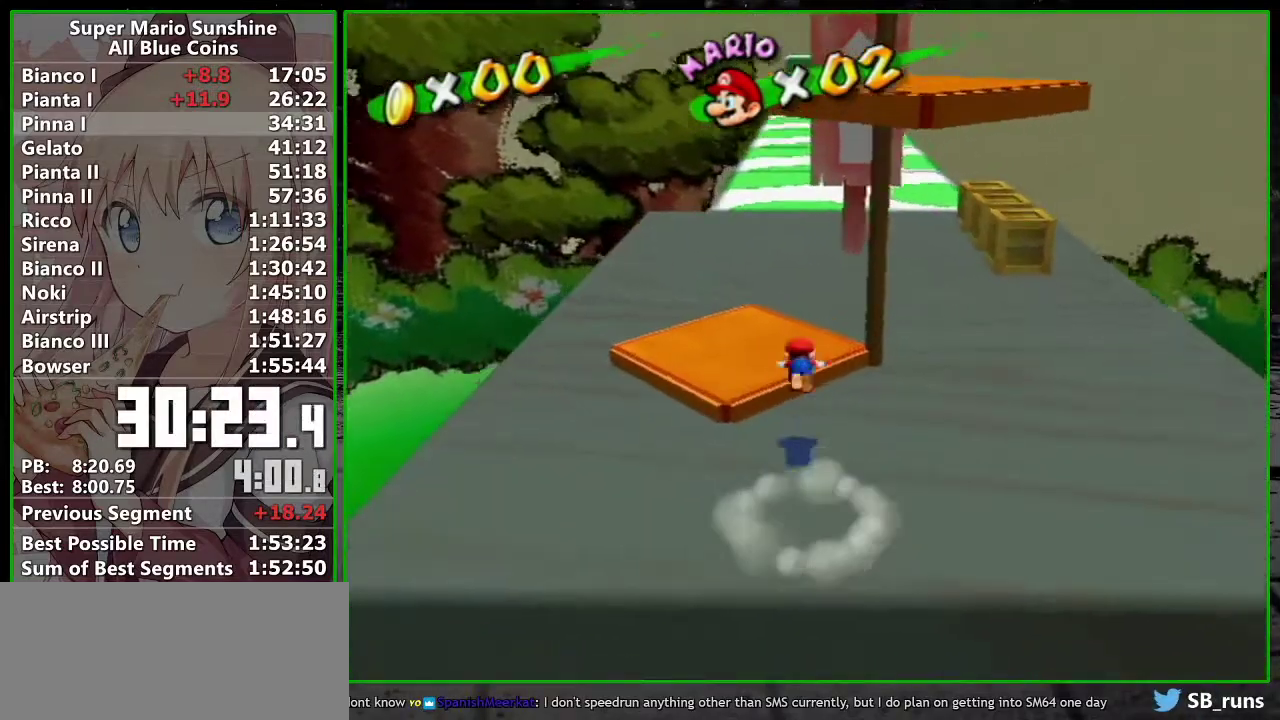
{"buttons": [], "left_stick": "center", "events": [[17, "A", "up"], [17, "B", "up"], [300, "L1", "down"], [467, "L1", "up"], [483, "left_stick", "center"]]}
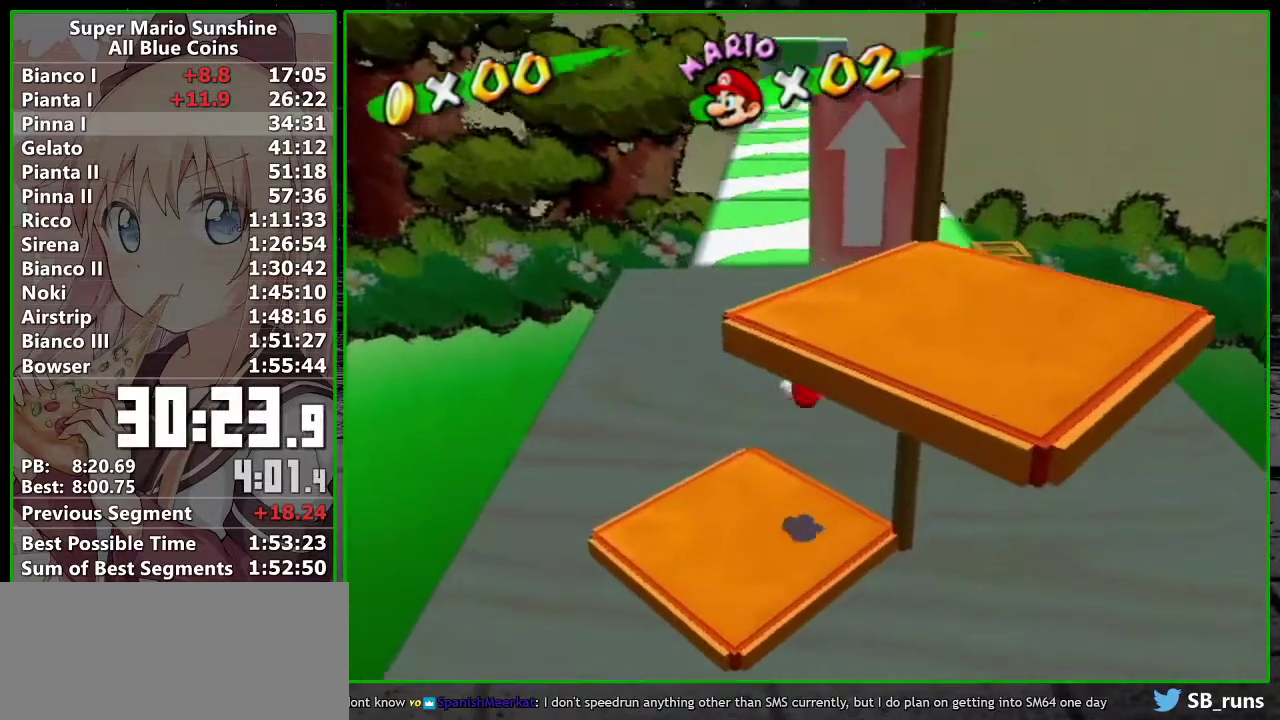
{"buttons": [], "left_stick": "down-right", "events": [[417, "left_stick", "down-right"]]}
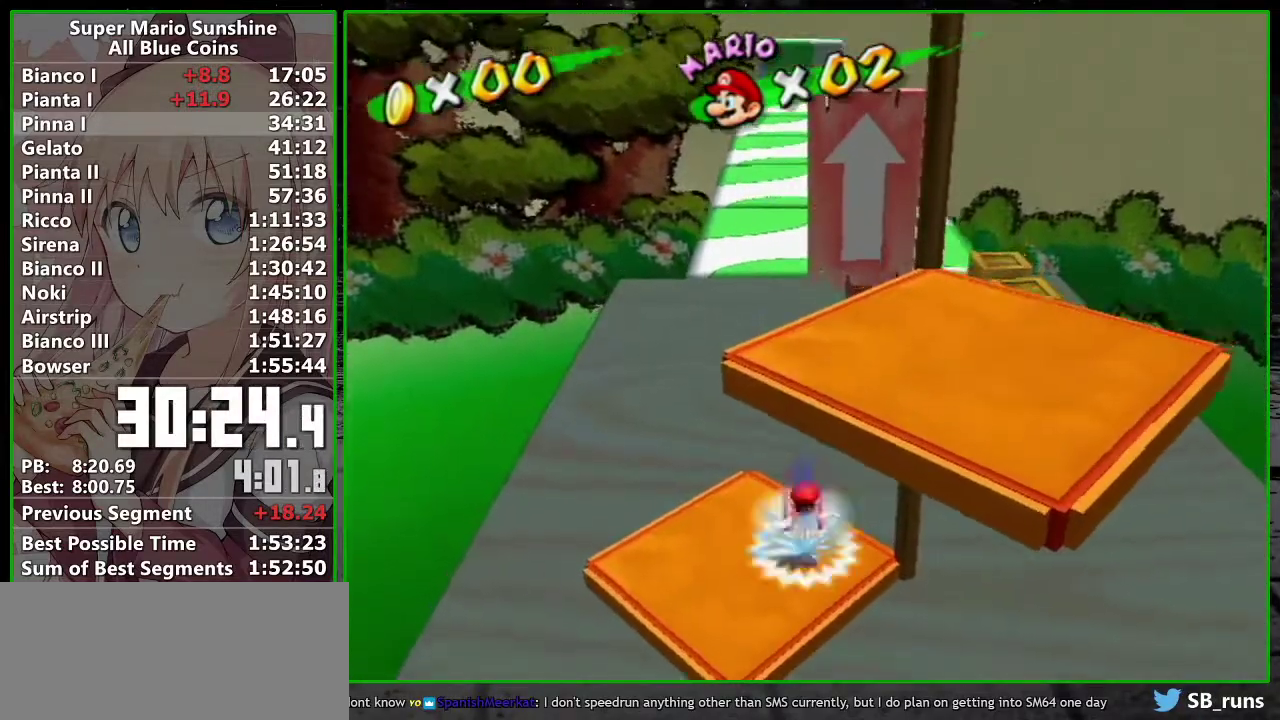
{"buttons": [], "left_stick": "down-right", "events": []}
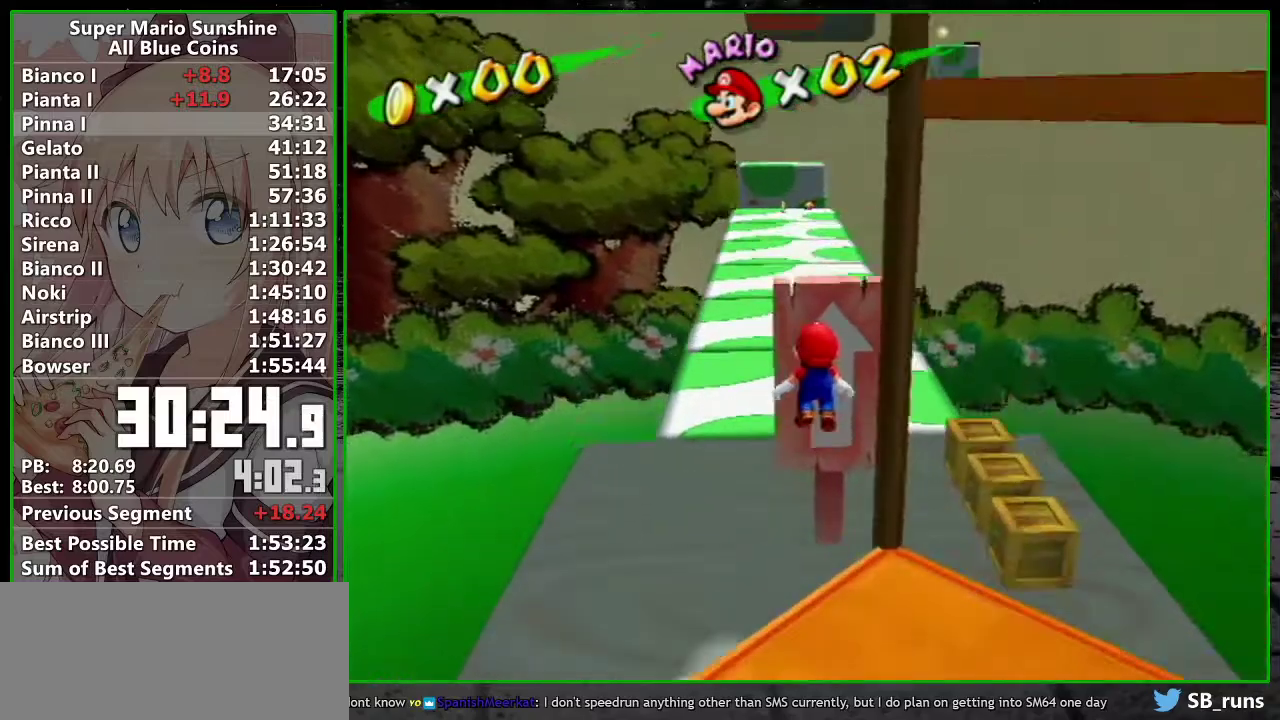
{"buttons": [], "left_stick": "up-right", "events": [[117, "left_stick", "up-right"], [200, "left_stick", "center"], [367, "left_stick", "up-right"]]}
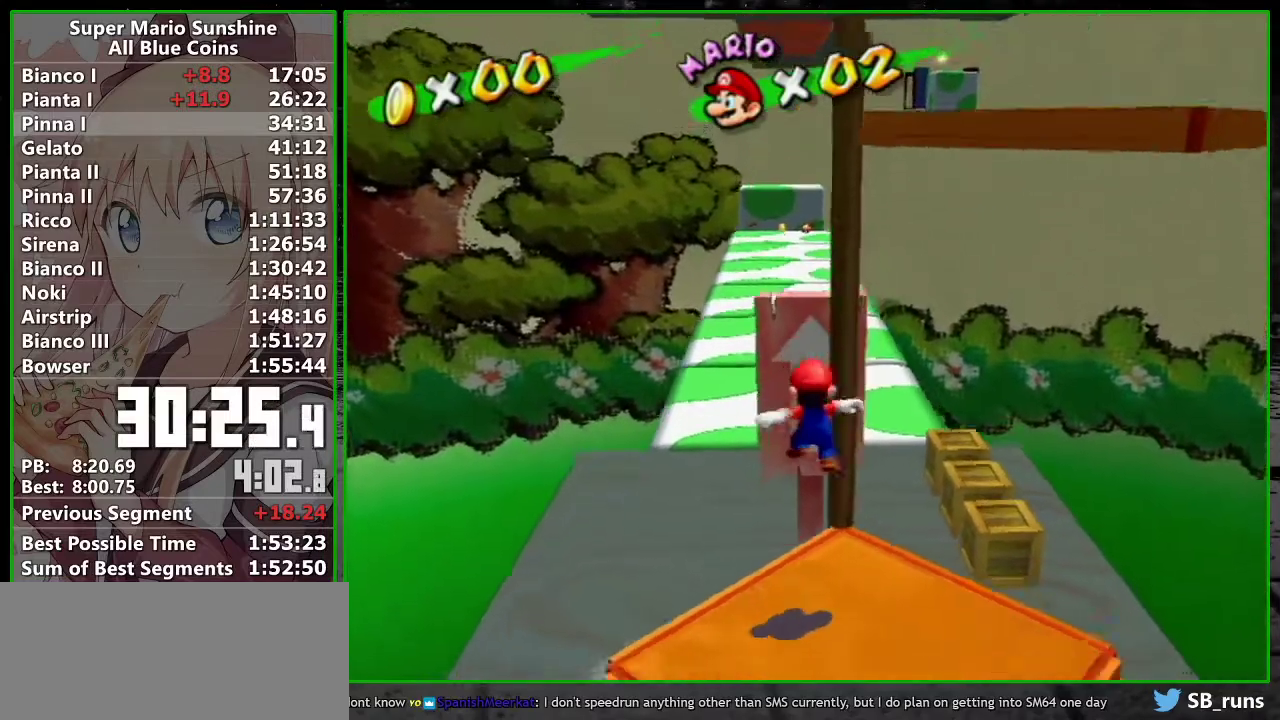
{"buttons": [], "left_stick": "up-right", "events": []}
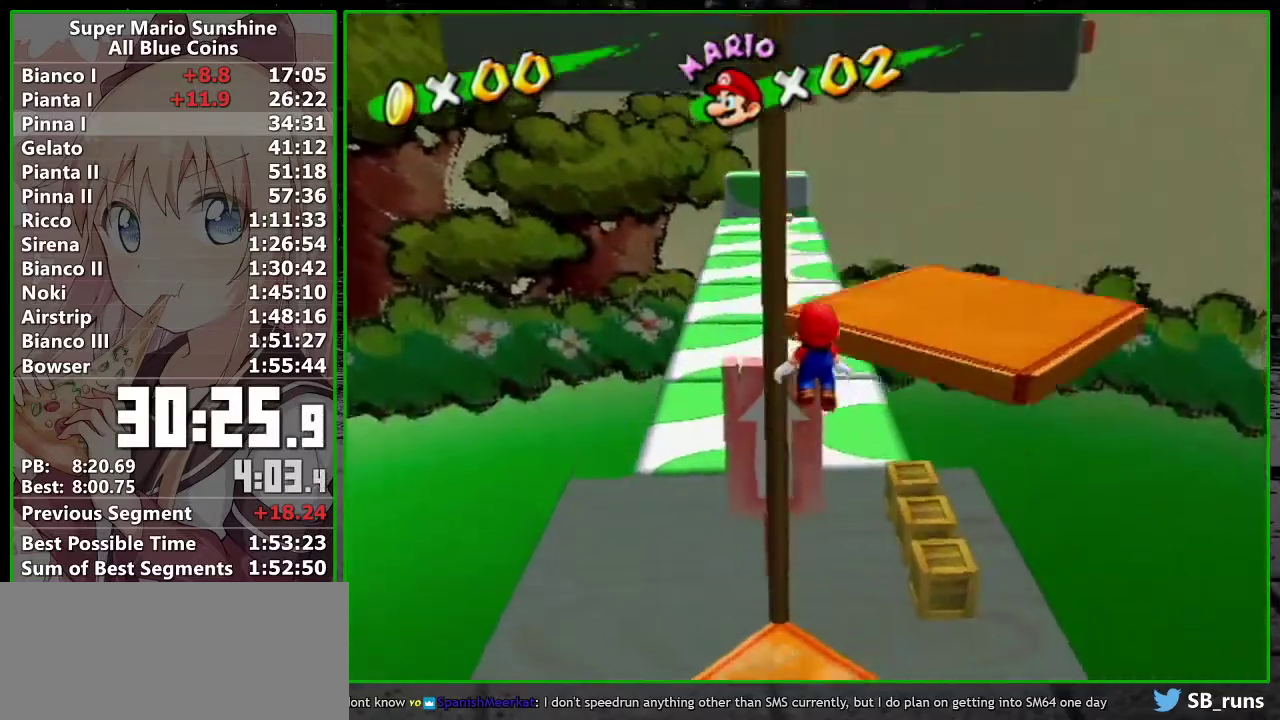
{"buttons": [], "left_stick": "up-right", "events": []}
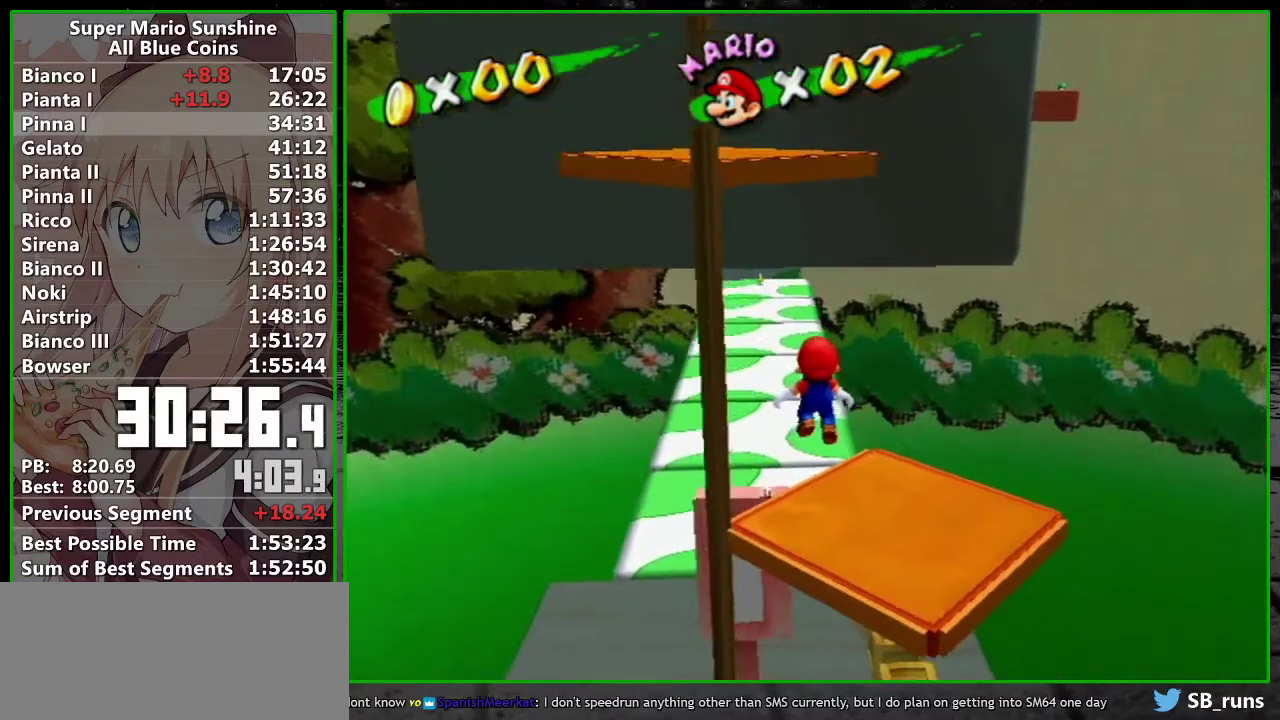
{"buttons": [], "left_stick": "center", "events": [[300, "left_stick", "center"]]}
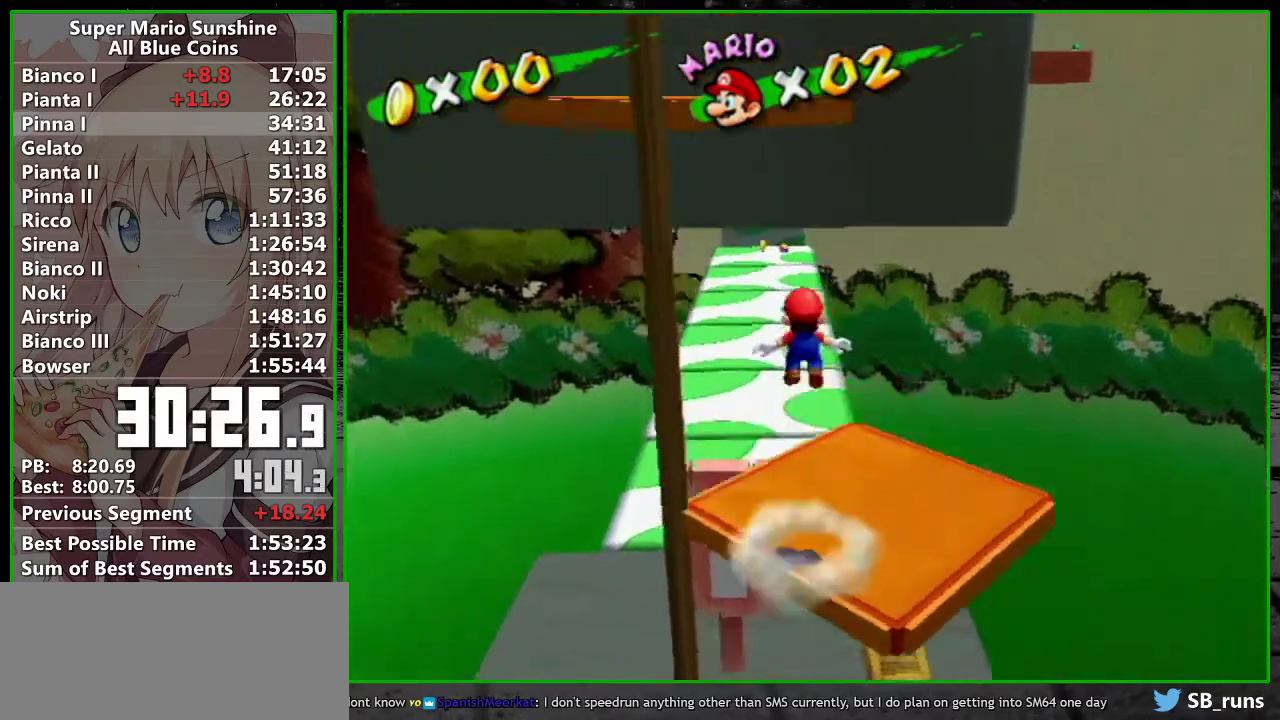
{"buttons": [], "left_stick": "left", "events": [[117, "left_stick", "left"]]}
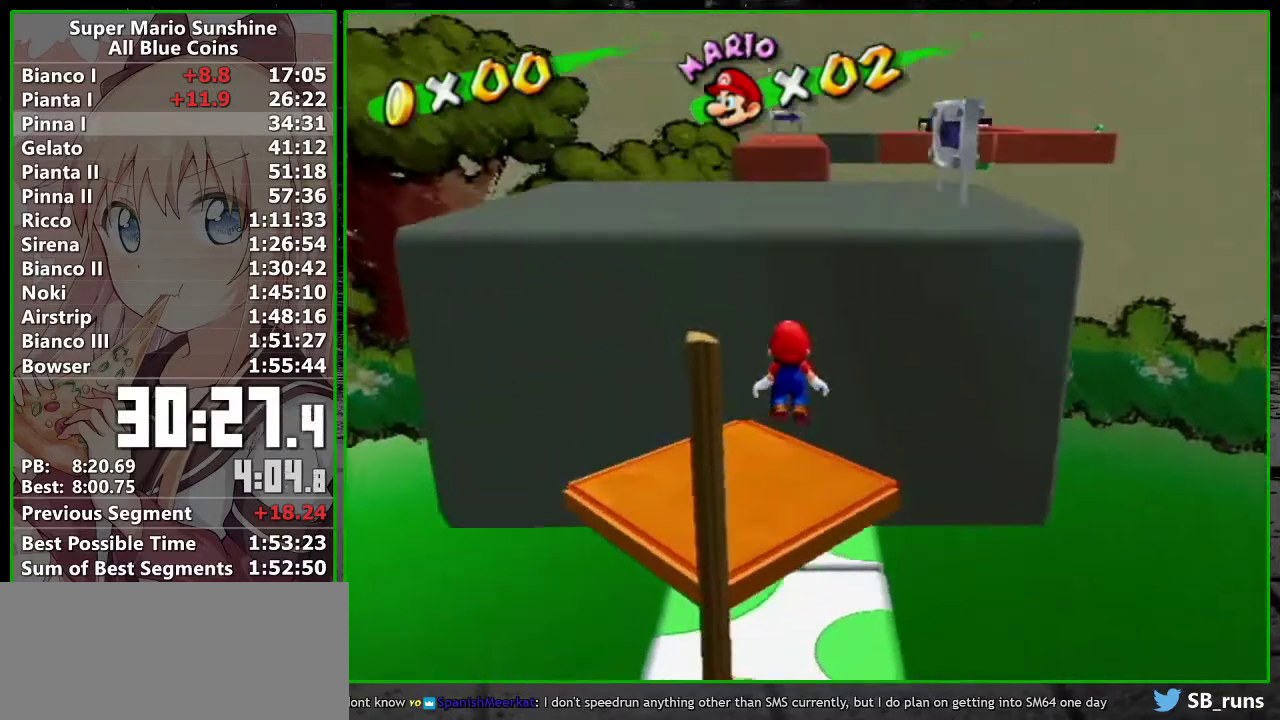
{"buttons": [], "left_stick": "up", "events": [[133, "left_stick", "up-left"], [200, "left_stick", "center"], [367, "left_stick", "up"]]}
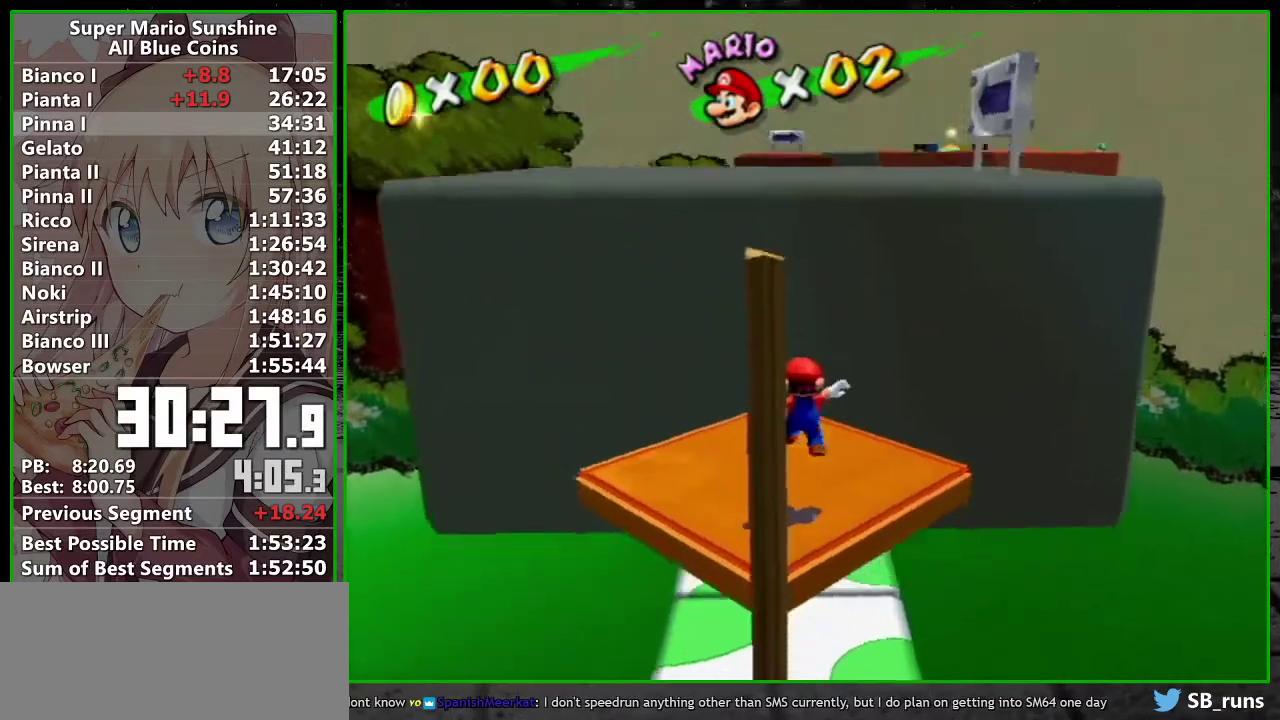
{"buttons": [], "left_stick": "up", "events": []}
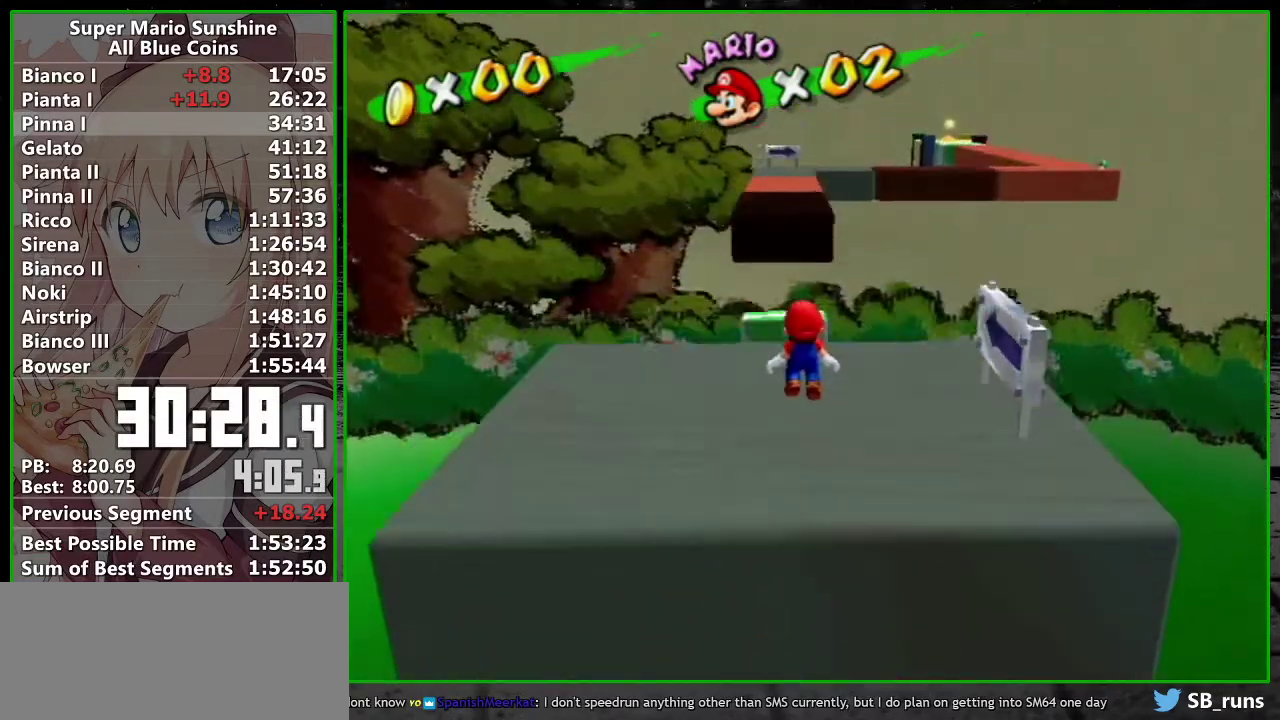
{"buttons": [], "left_stick": "center", "events": [[117, "left_stick", "center"]]}
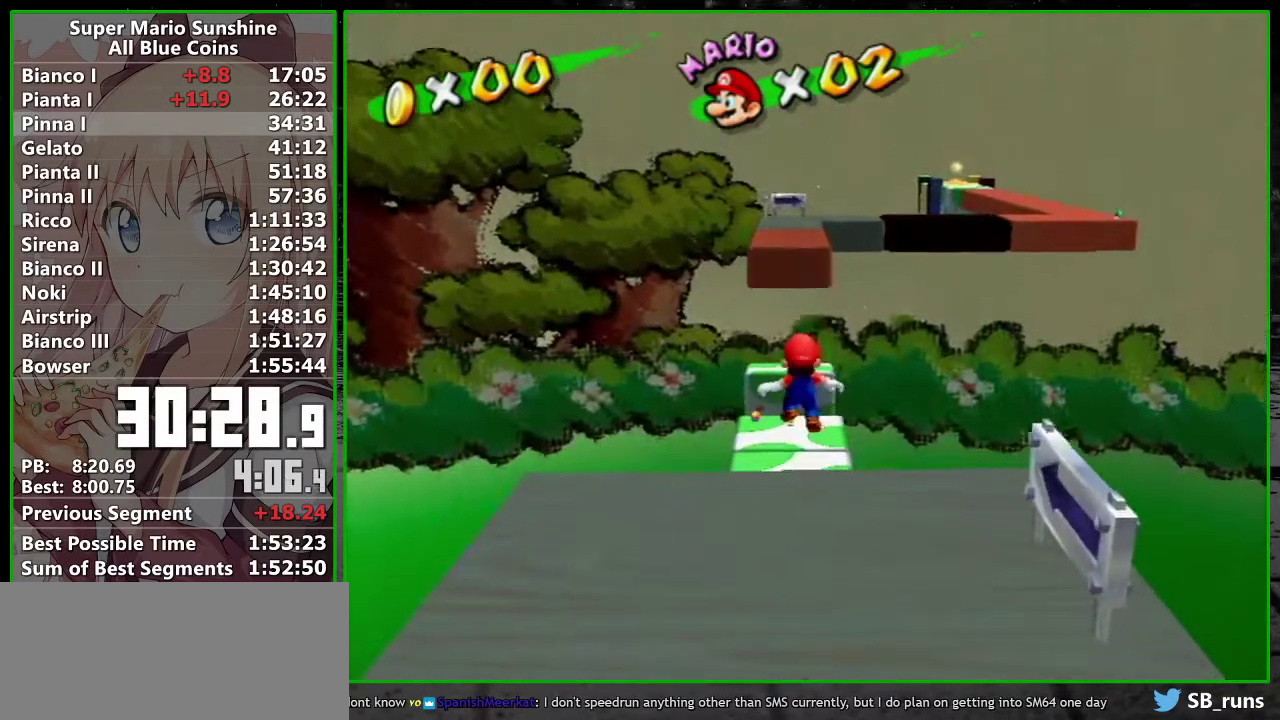
{"buttons": [], "left_stick": "up", "events": [[450, "left_stick", "up"]]}
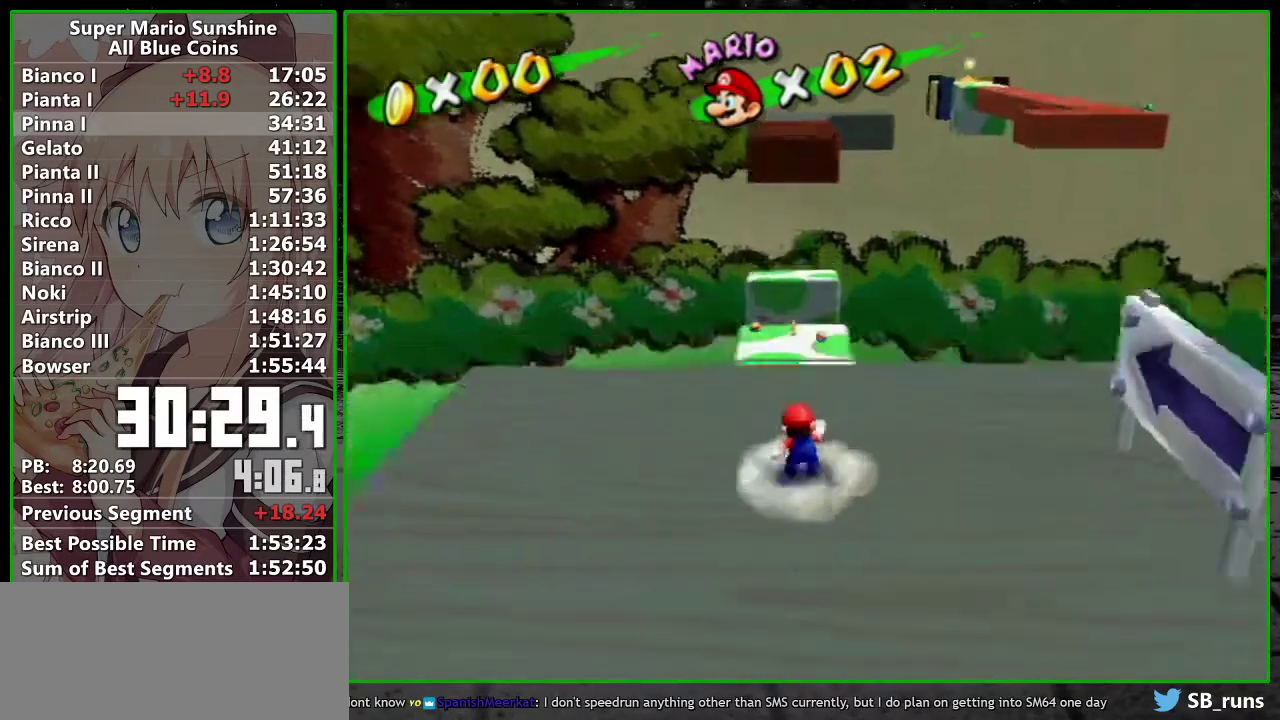
{"buttons": [], "left_stick": "center", "events": [[267, "left_stick", "center"]]}
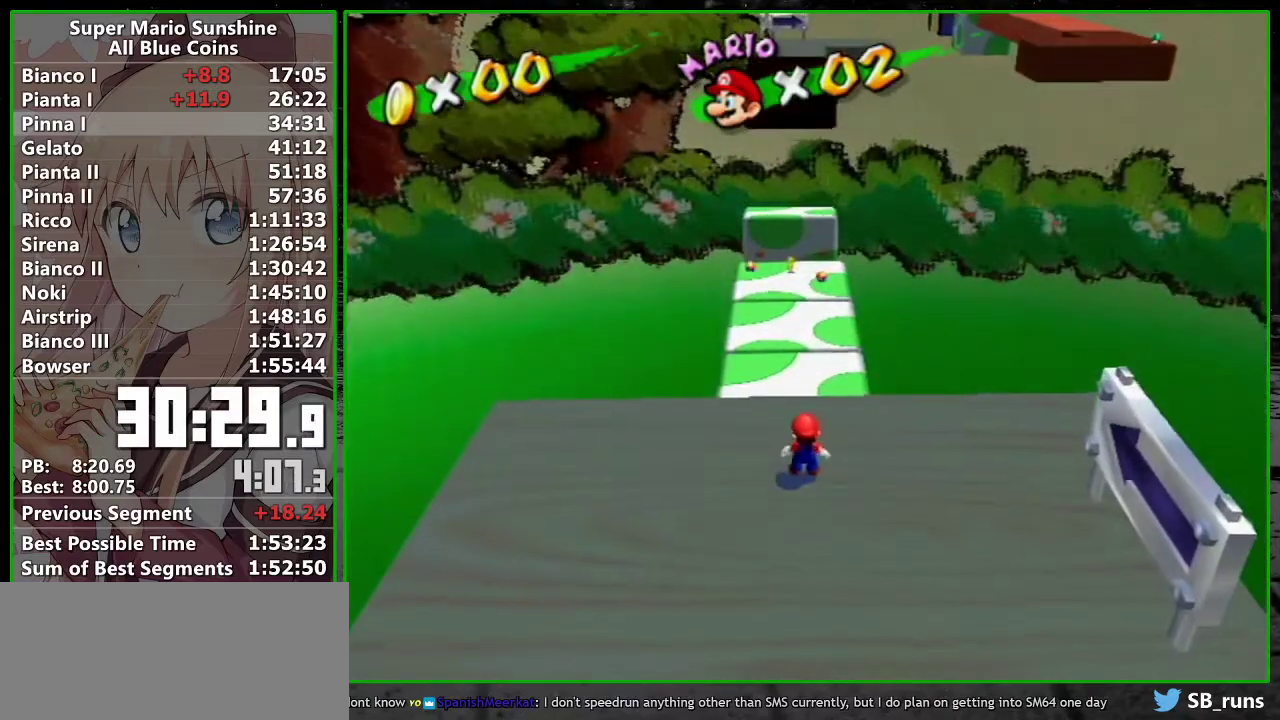
{"buttons": [], "left_stick": "up", "events": [[450, "left_stick", "up"]]}